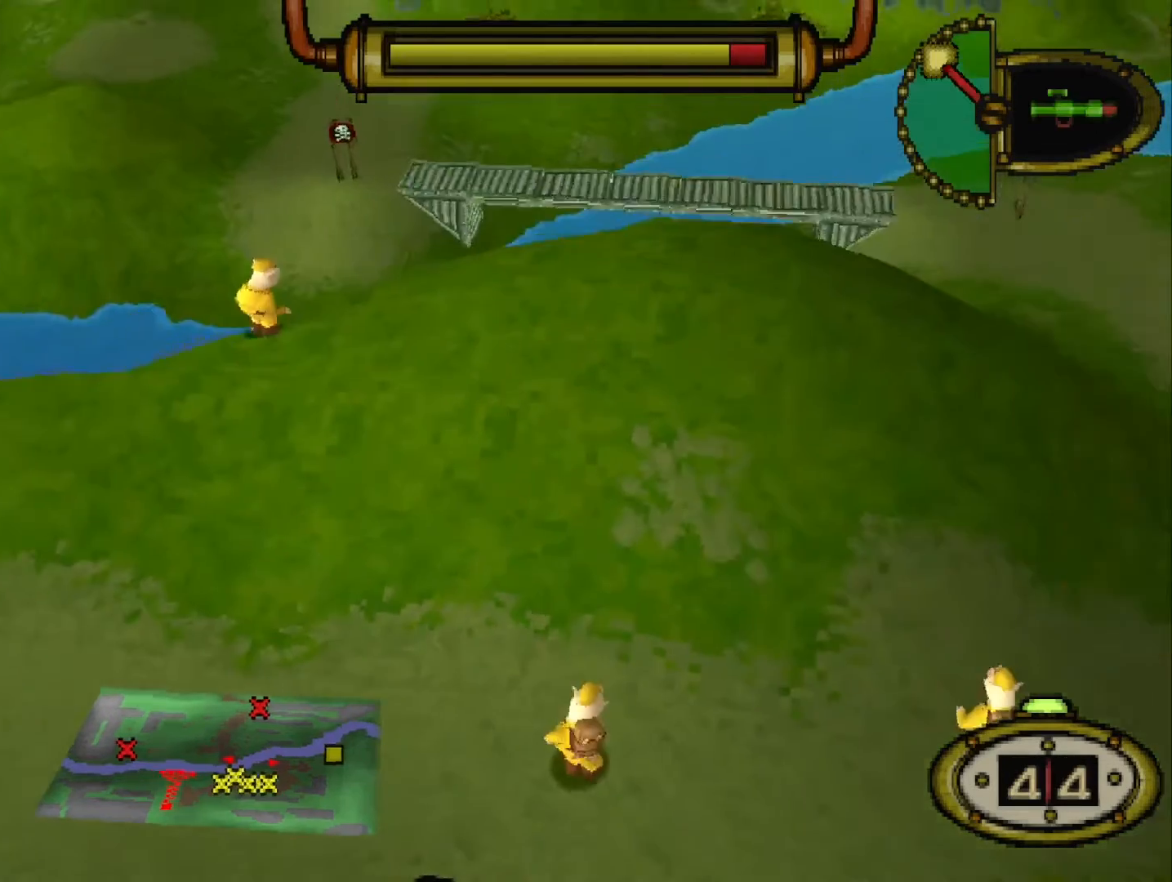
Gameplay with keyboard; each line is a JSON object with the keys held at the frame after it. "events" lists presses ("down") and releases ("up") of ".", "/", "0", "1", "2", "3", "4", "5", "6", "7", "8", "9", "a", "alt_l", "alt_r", "b", "backslash", "backspace", "c", "caps_lock", "comma", "ctrl_l", "ctrl_r", "d", "down", "e", "equals", "f", "g", "h", "i", "j", "k", "l", "lbracket", "left", "m", "minus", "n", "o", "p", "q", "quote", "r", "rbracket", "return", "right", "s", "semicolon", "shift_l", "shift_r", "space", "super_l", "super_r", "t", "tab", "tilde", "u", "up", "v", "w", "x", "y" and "z" between this image and that frame as [ms after this image, input, new state], when the widget could be followed in between. No other keys are recorded. Mouse input is not recorded.
{"keys": ["q"], "events": [[40, "right", "up"], [360, "right", "down"], [440, "right", "up"]]}
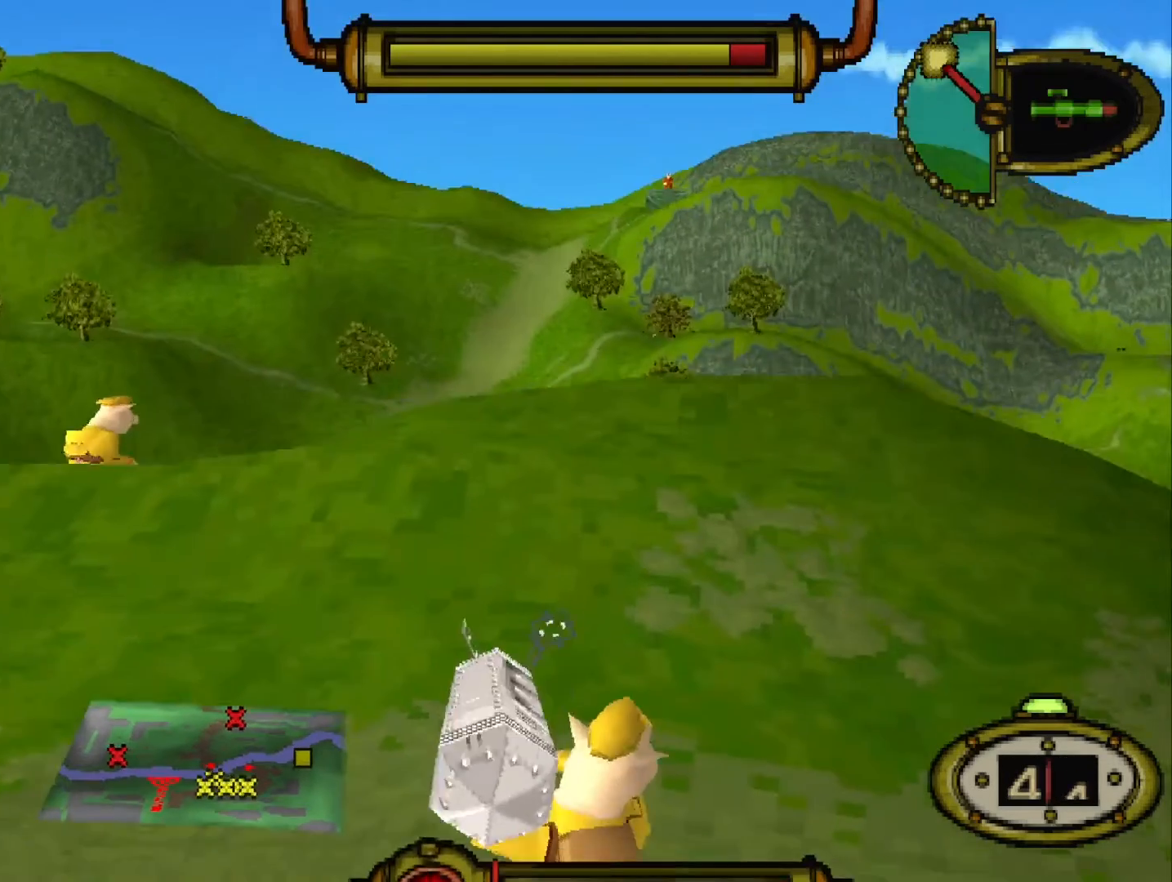
{"keys": ["q", "right"], "events": [[200, "right", "down"], [360, "right", "up"], [480, "right", "down"]]}
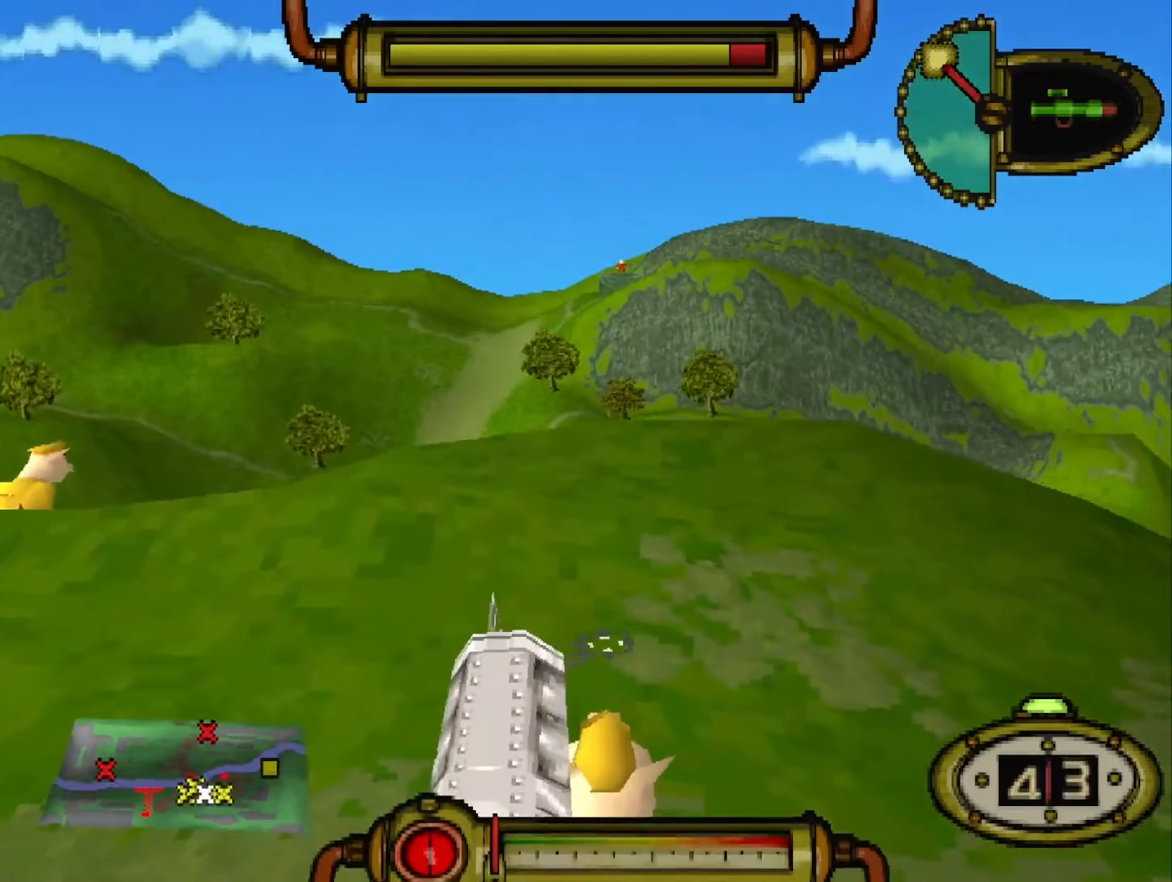
{"keys": ["q"], "events": [[80, "1", "down"], [80, "right", "up"], [400, "1", "up"]]}
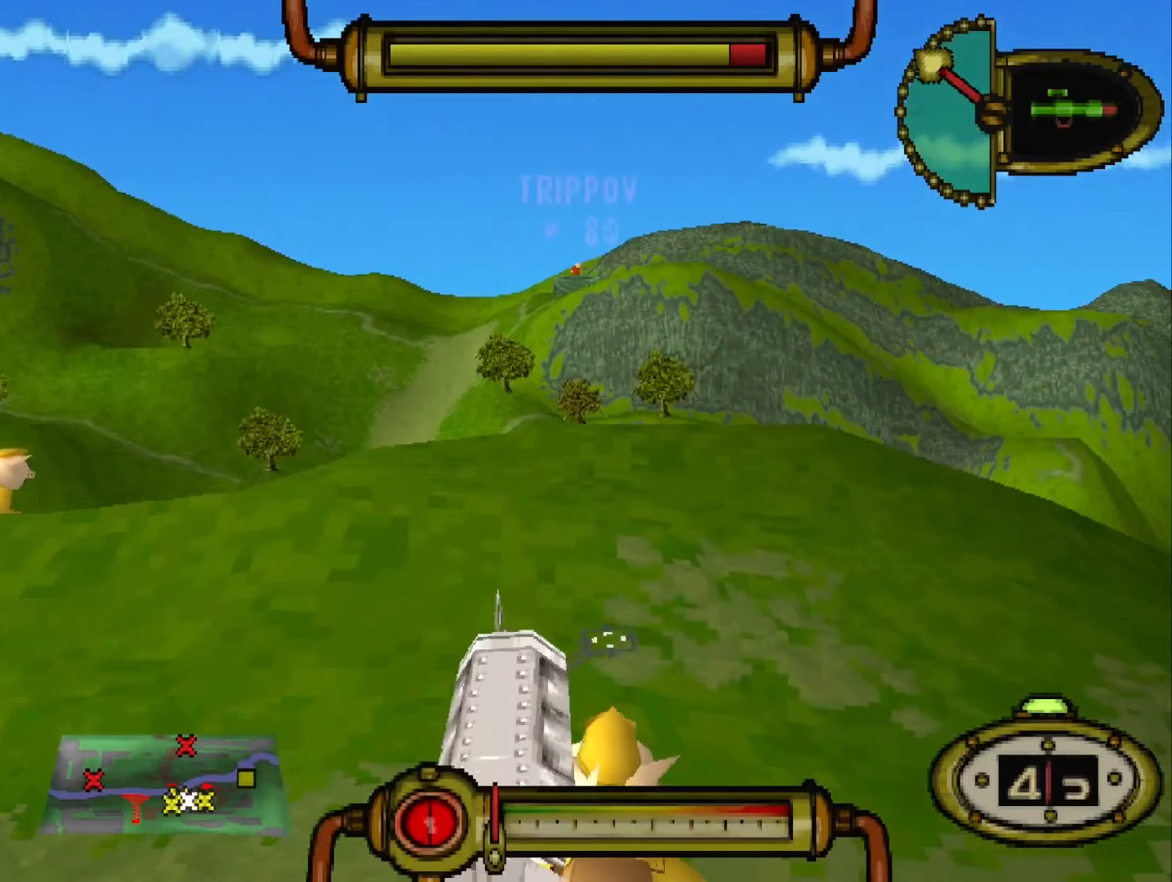
{"keys": ["q", "s"], "events": [[120, "s", "down"], [320, "1", "down"], [480, "1", "up"]]}
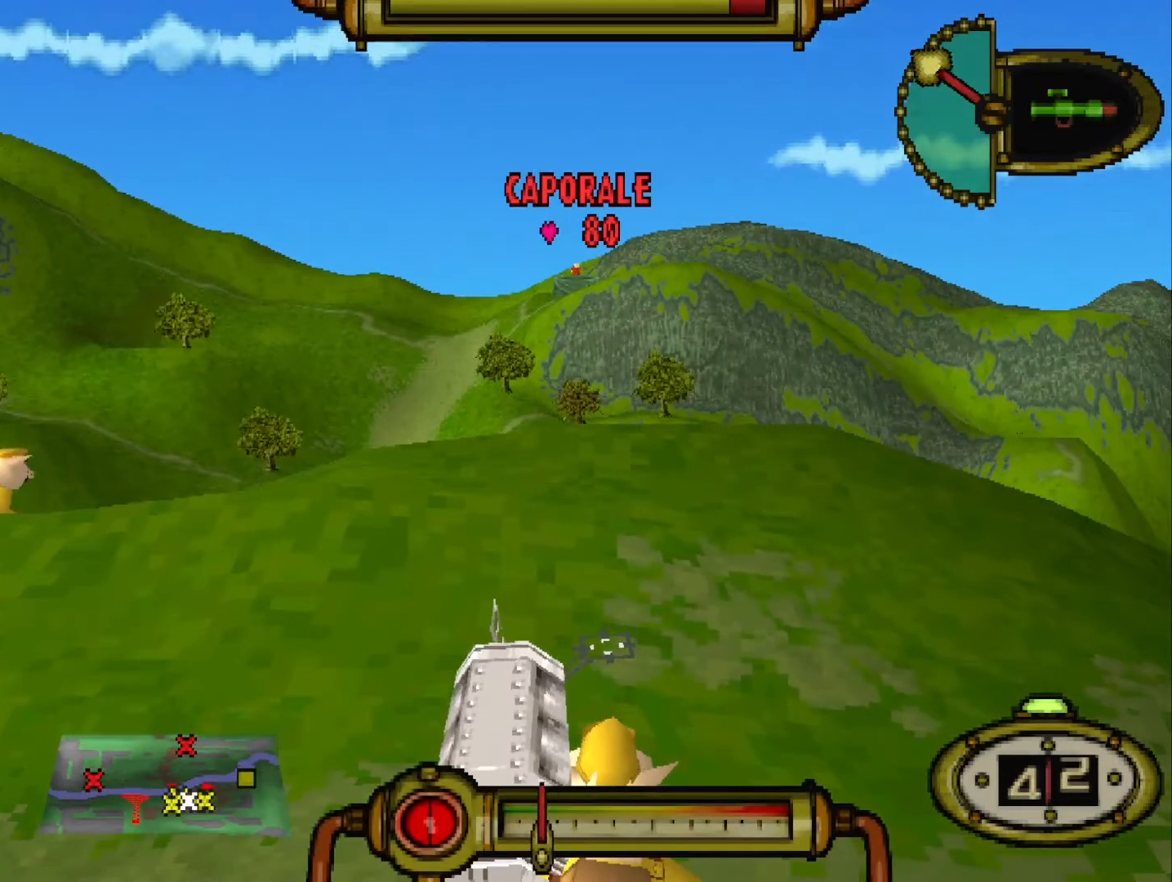
{"keys": ["q", "s"], "events": [[360, "1", "down"], [480, "1", "up"]]}
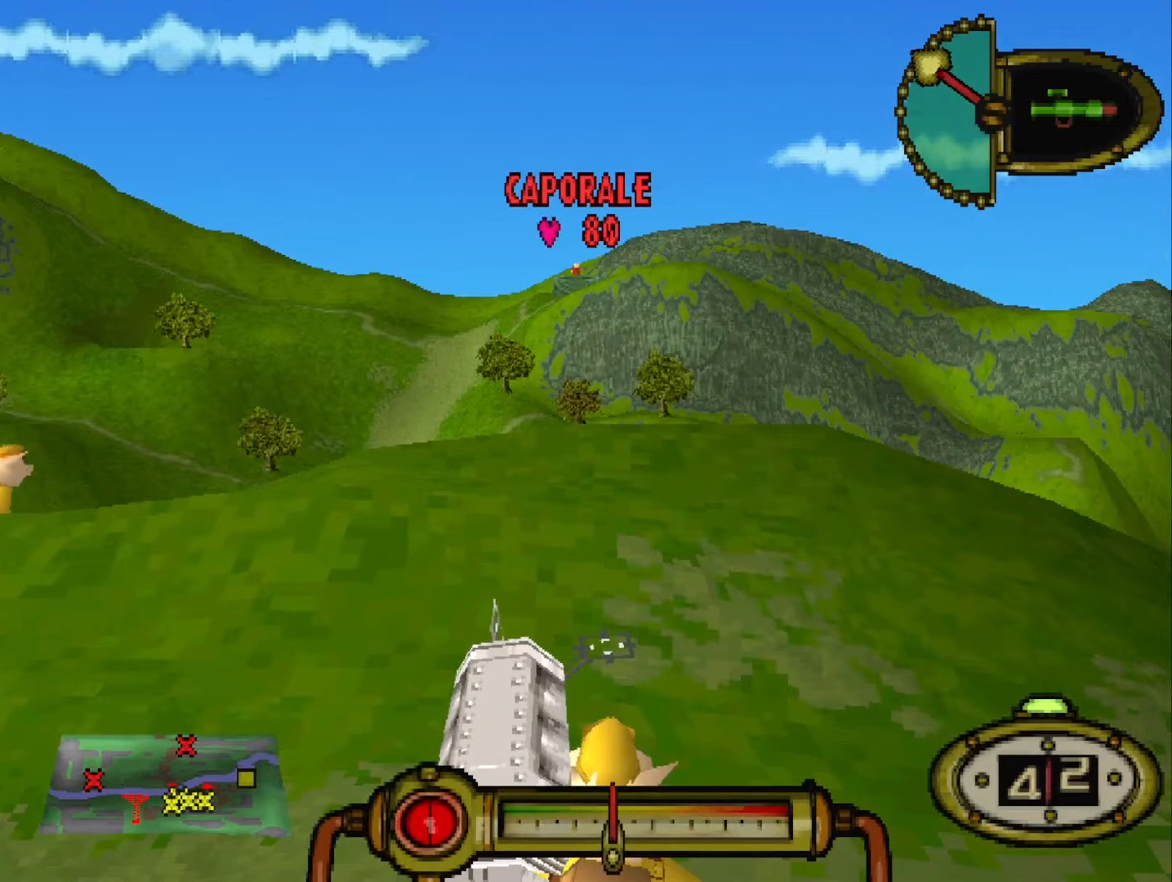
{"keys": ["q", "s"], "events": []}
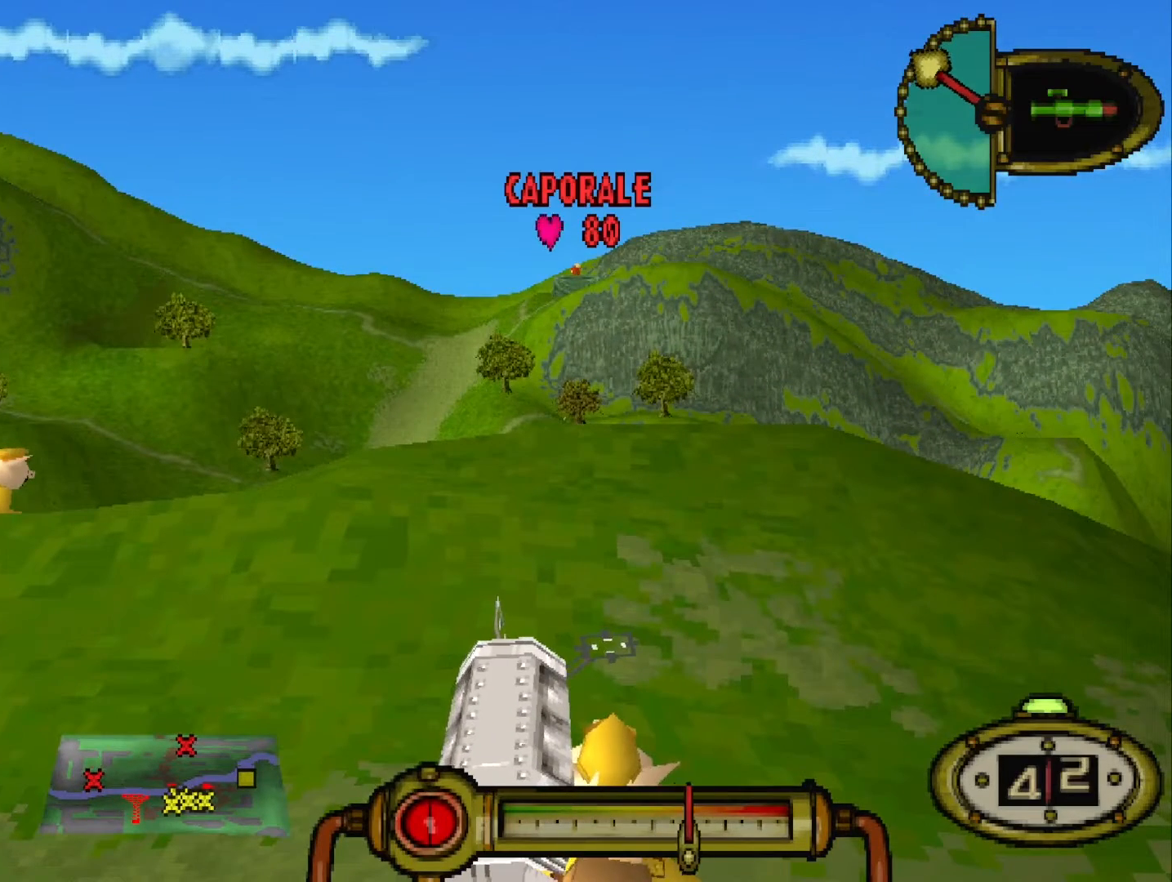
{"keys": ["q", "s"], "events": [[240, "2", "down"], [360, "2", "up"]]}
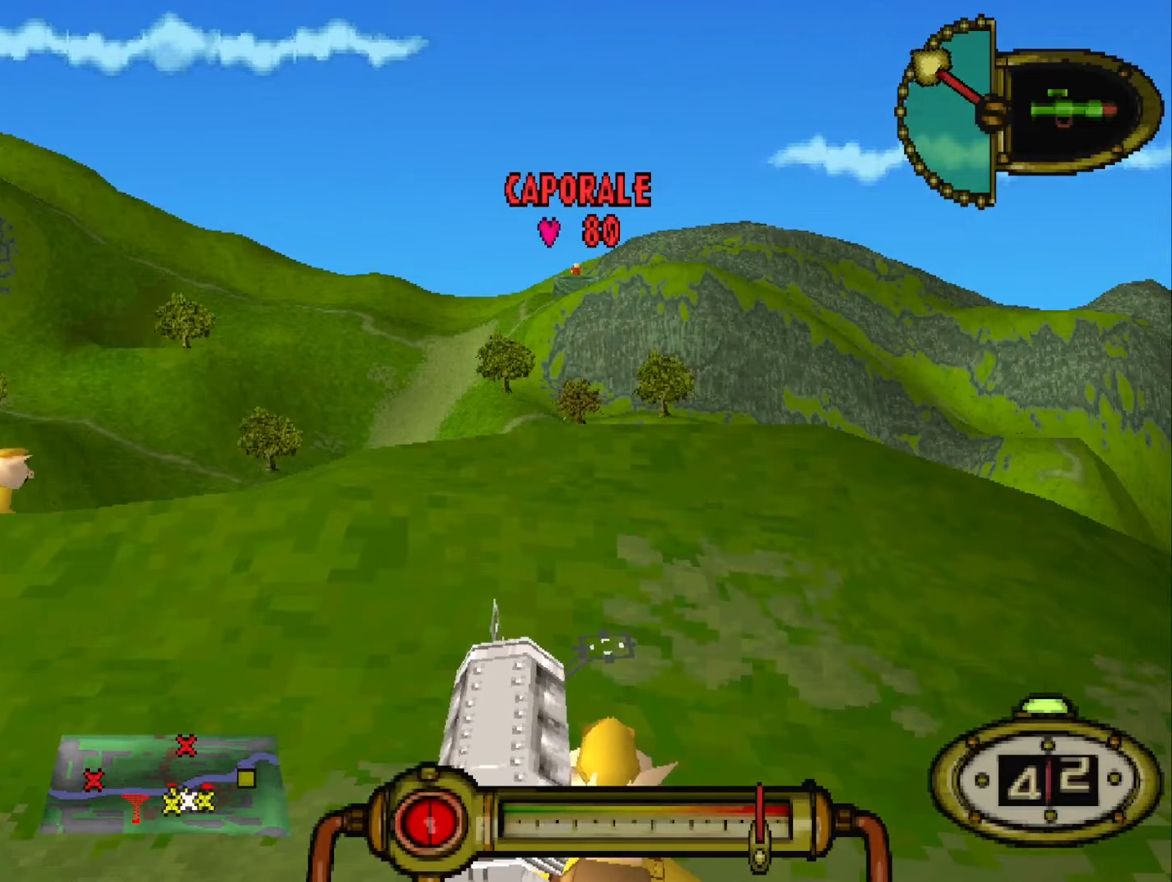
{"keys": ["q", "s"], "events": [[400, "1", "down"], [480, "1", "up"]]}
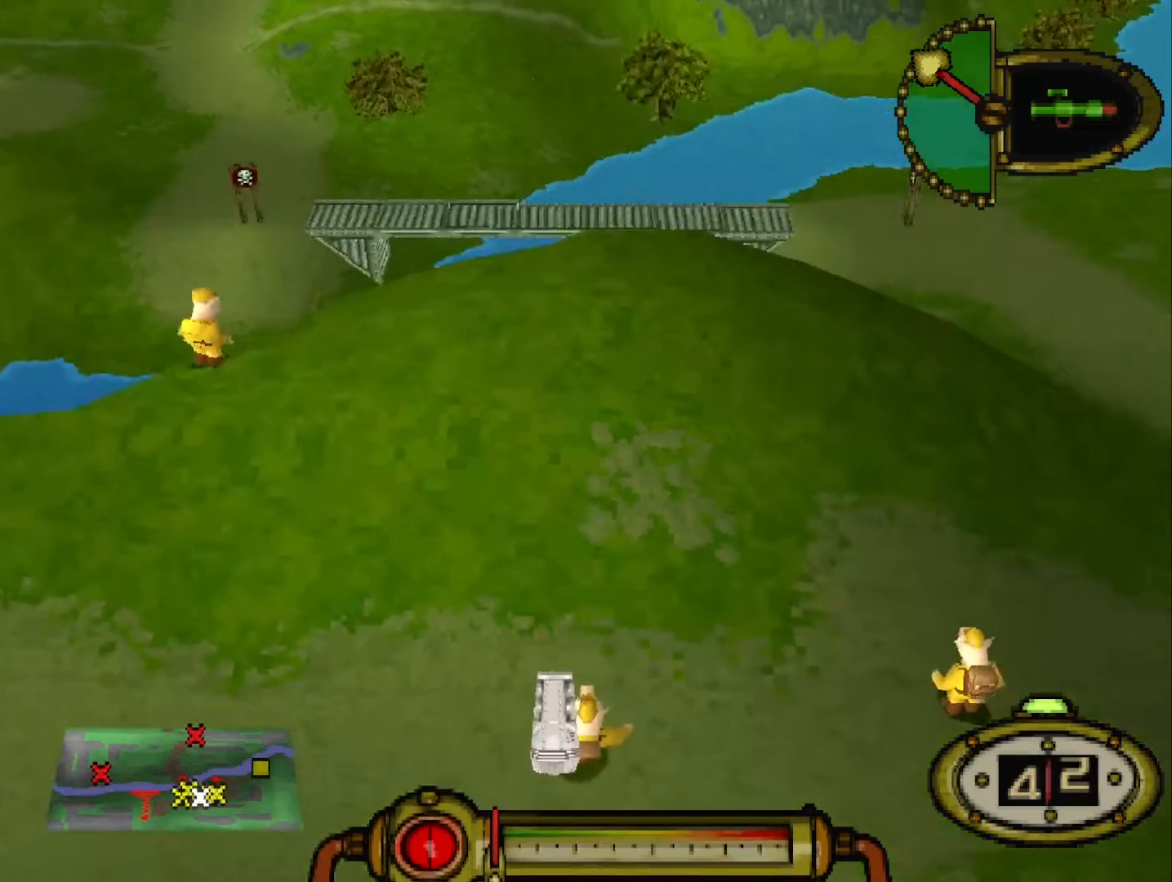
{"keys": [], "events": [[360, "q", "up"], [440, "s", "up"]]}
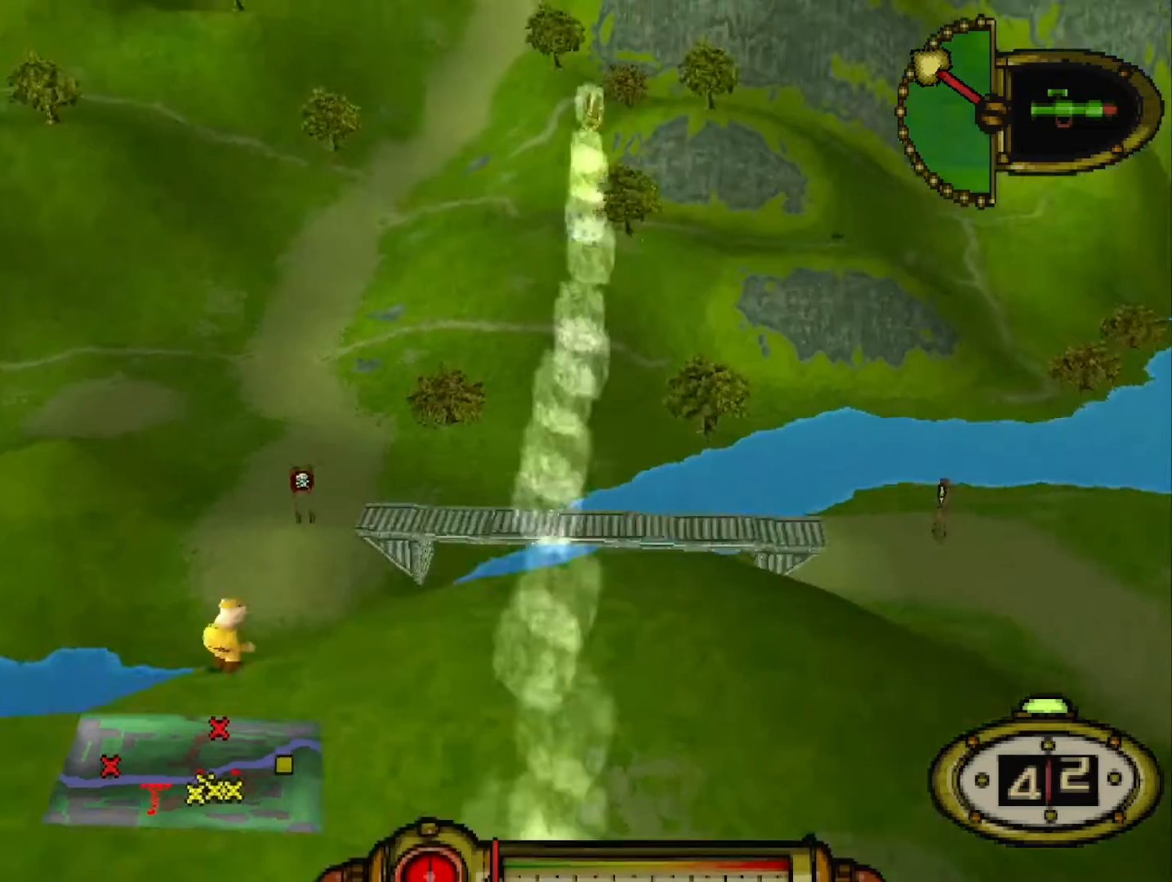
{"keys": [], "events": []}
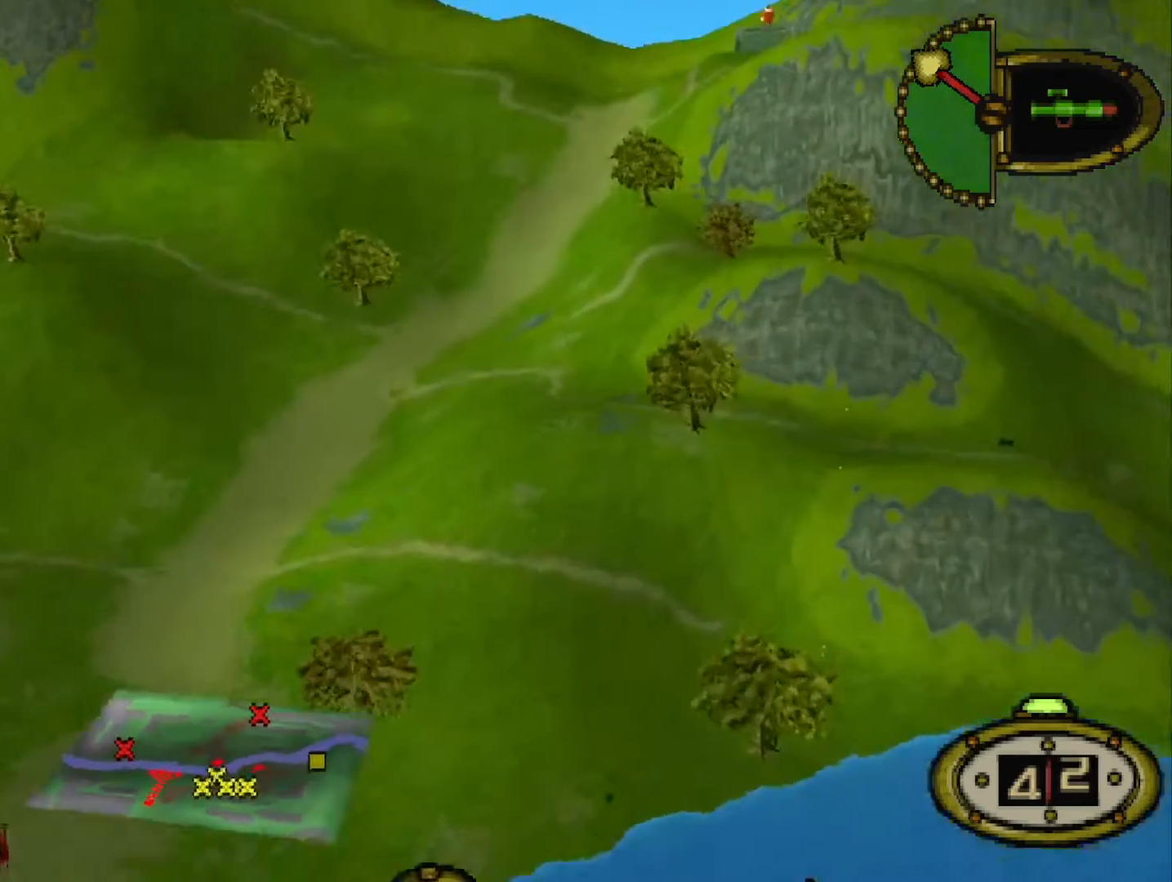
{"keys": [], "events": []}
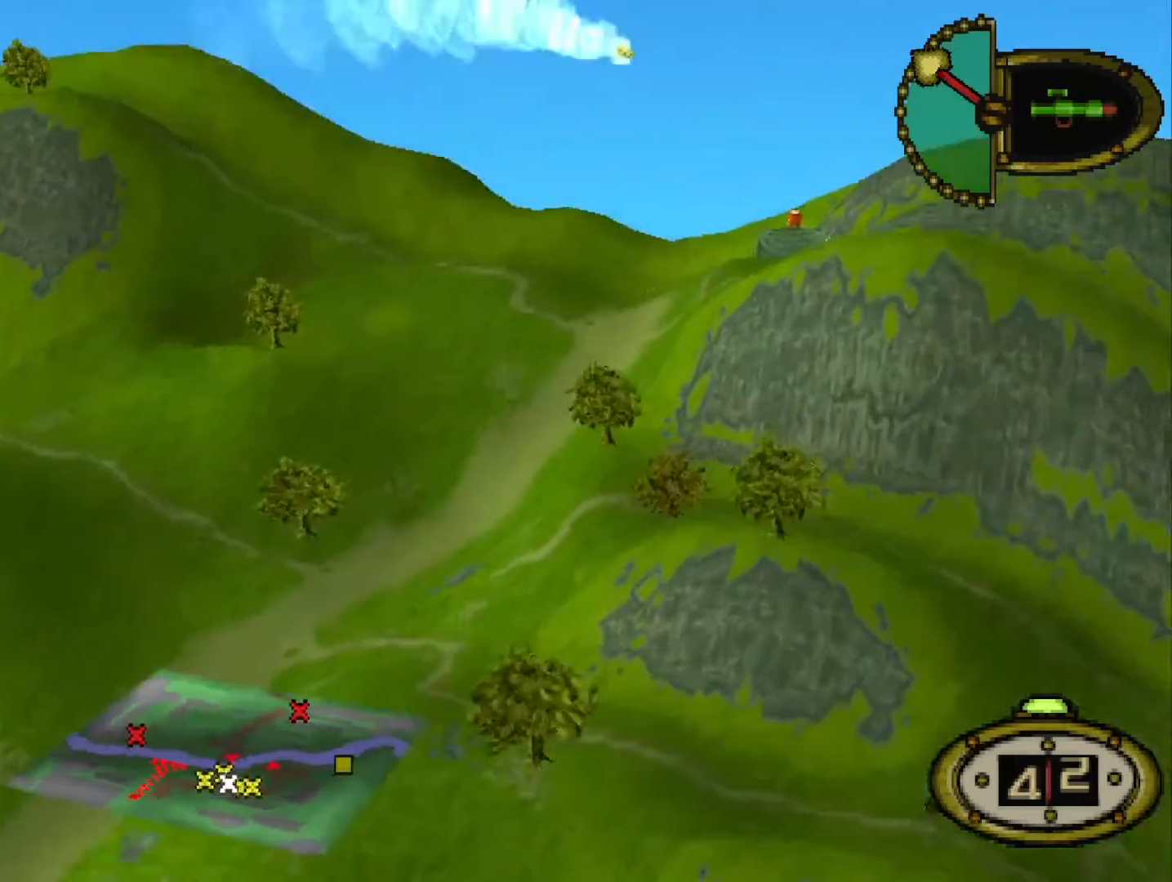
{"keys": ["s"], "events": [[480, "s", "down"]]}
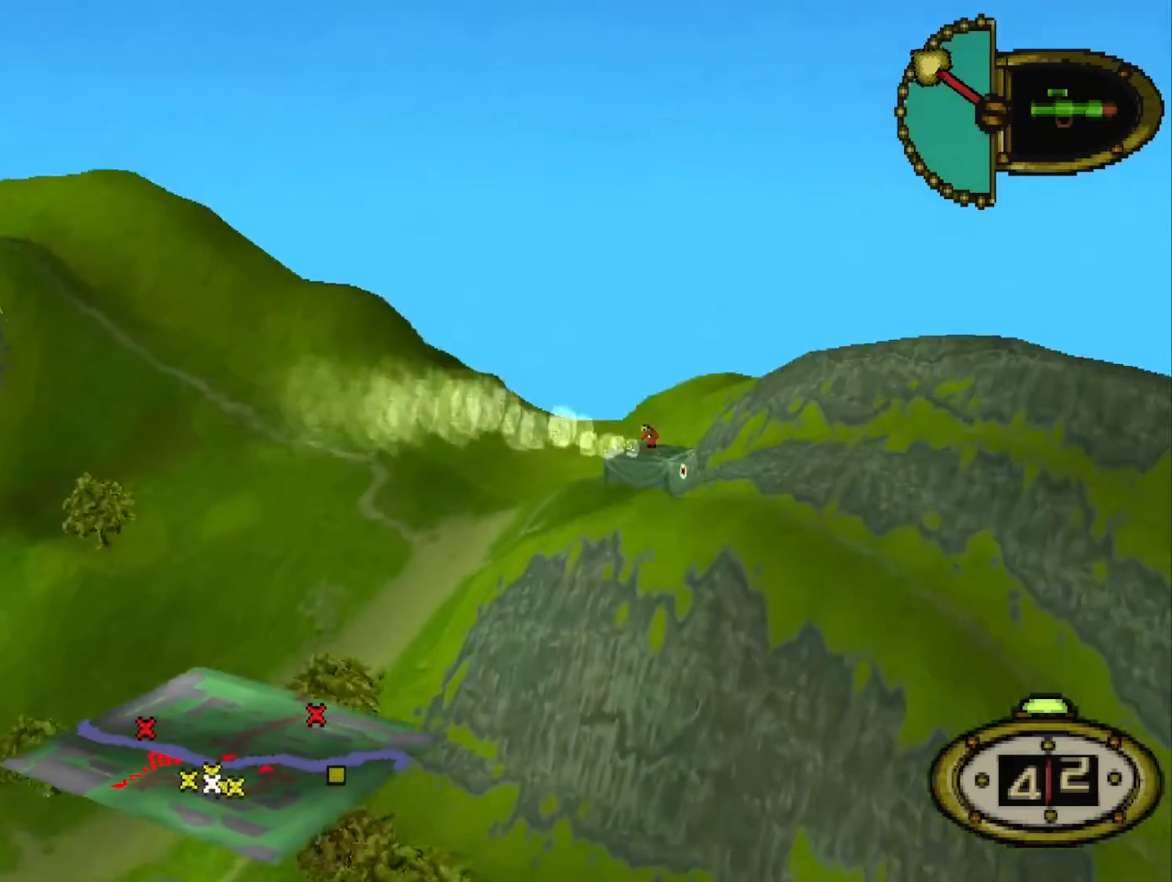
{"keys": ["s"], "events": []}
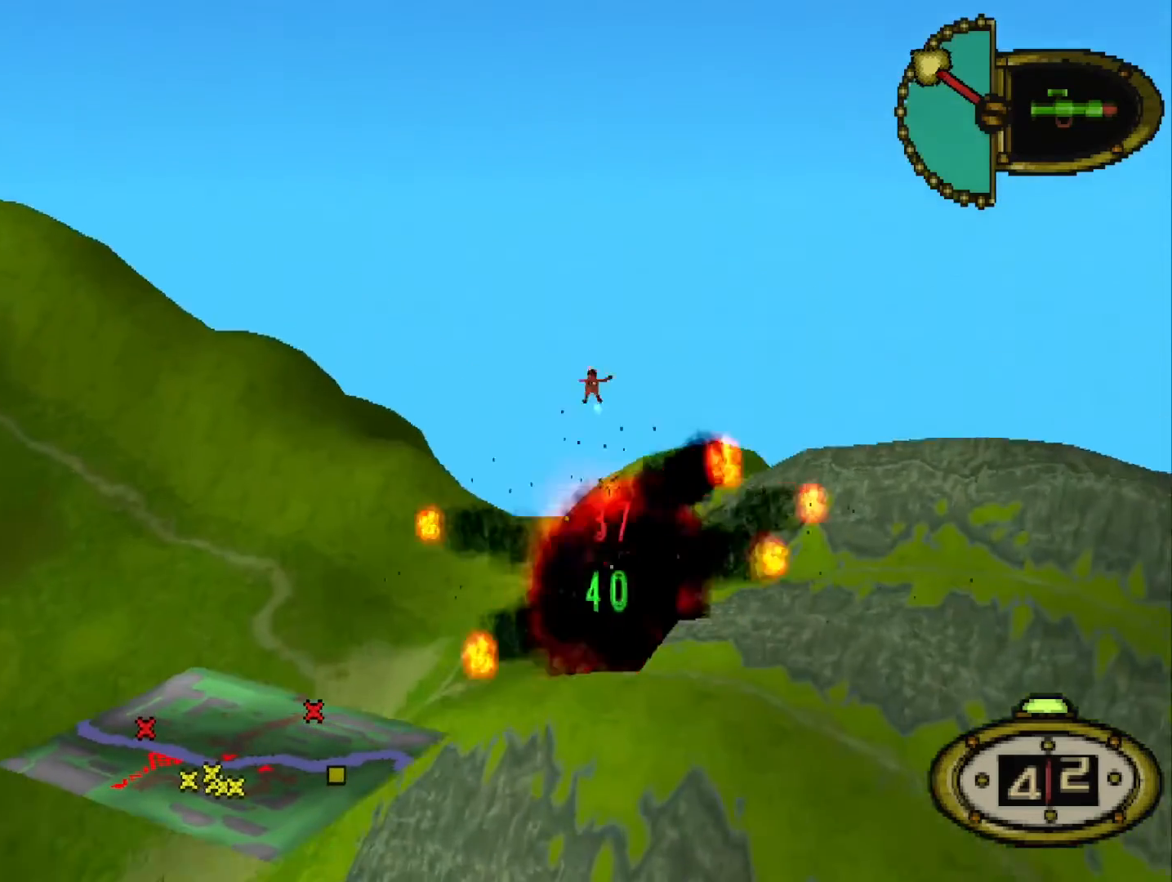
{"keys": ["s"], "events": []}
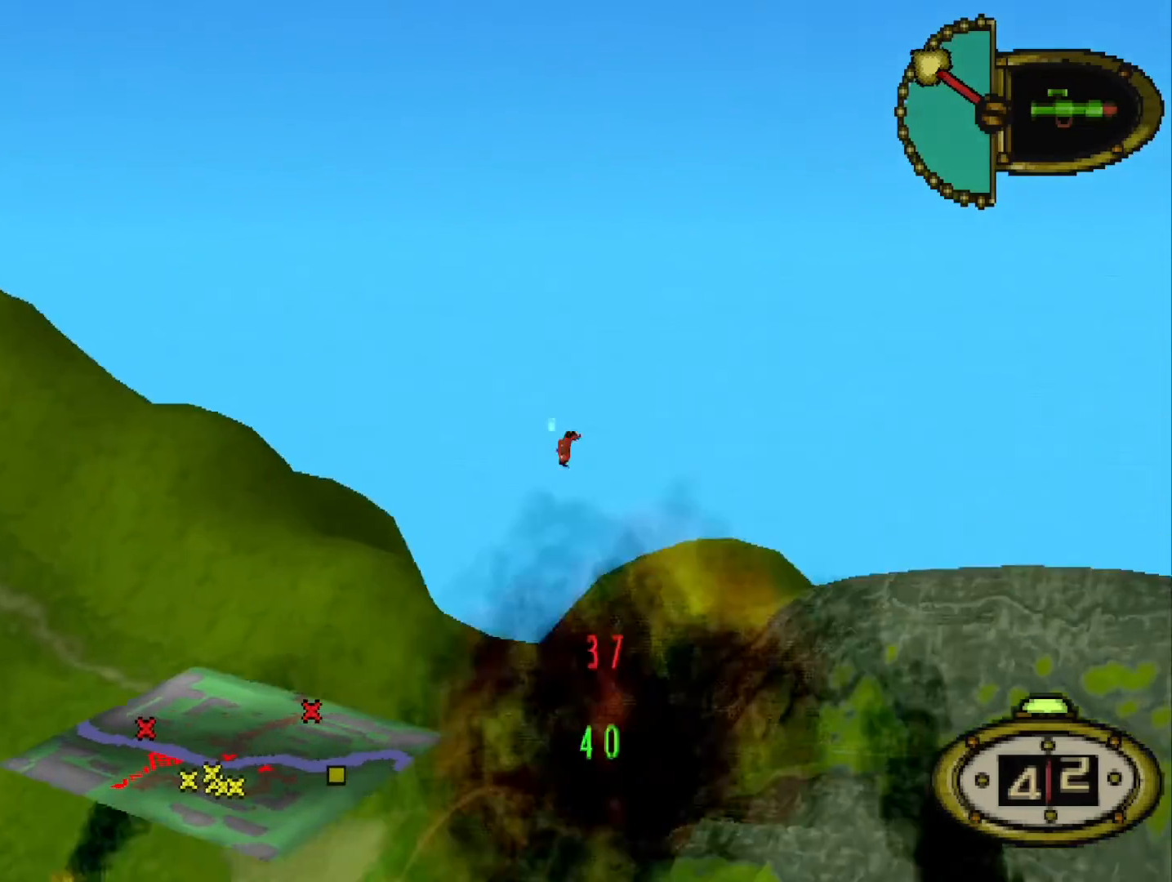
{"keys": ["s"], "events": []}
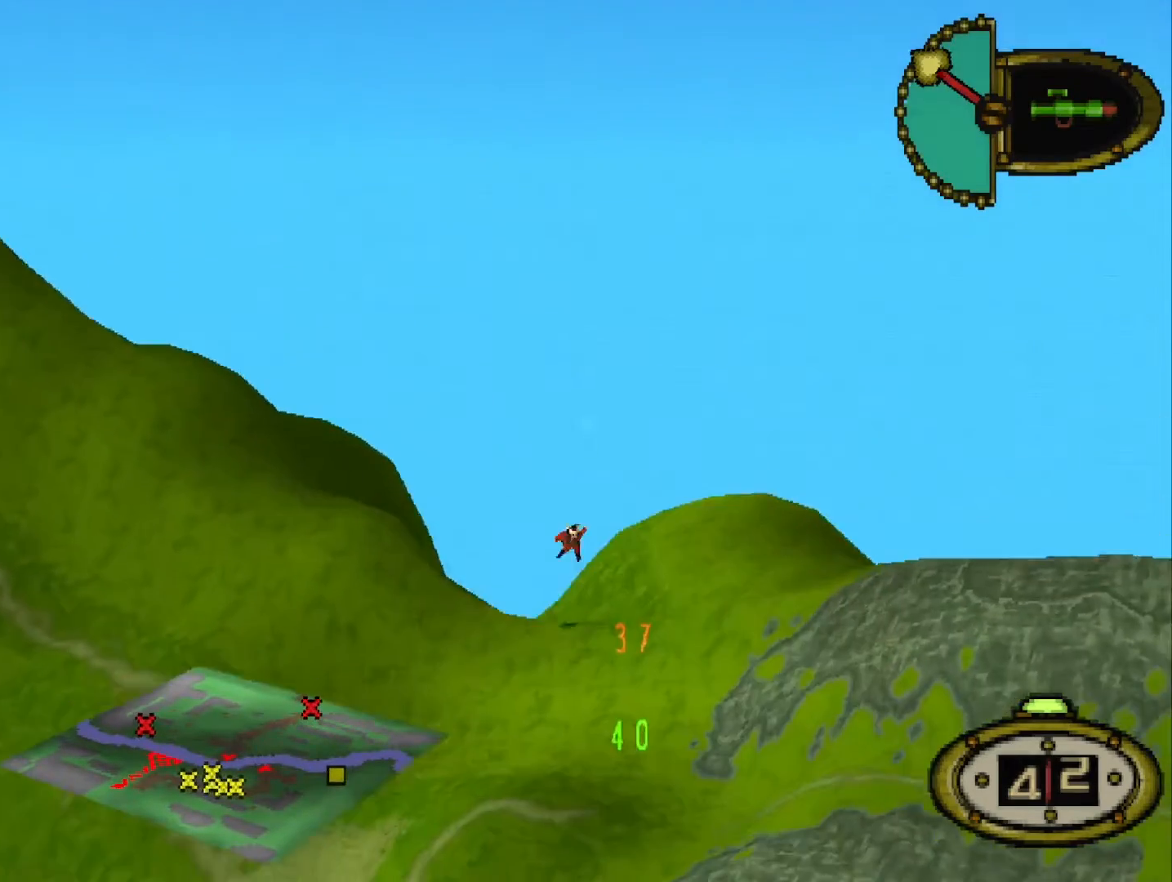
{"keys": ["s"], "events": []}
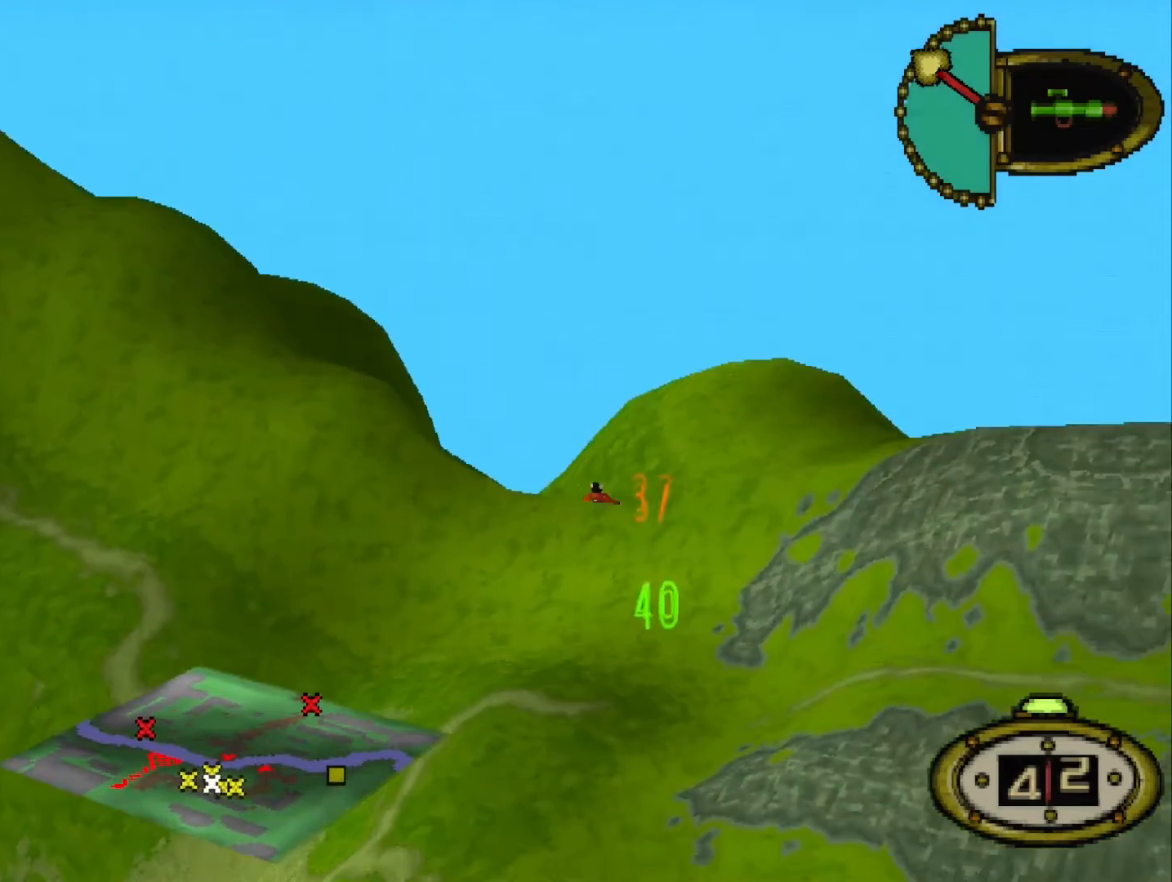
{"keys": ["s"], "events": []}
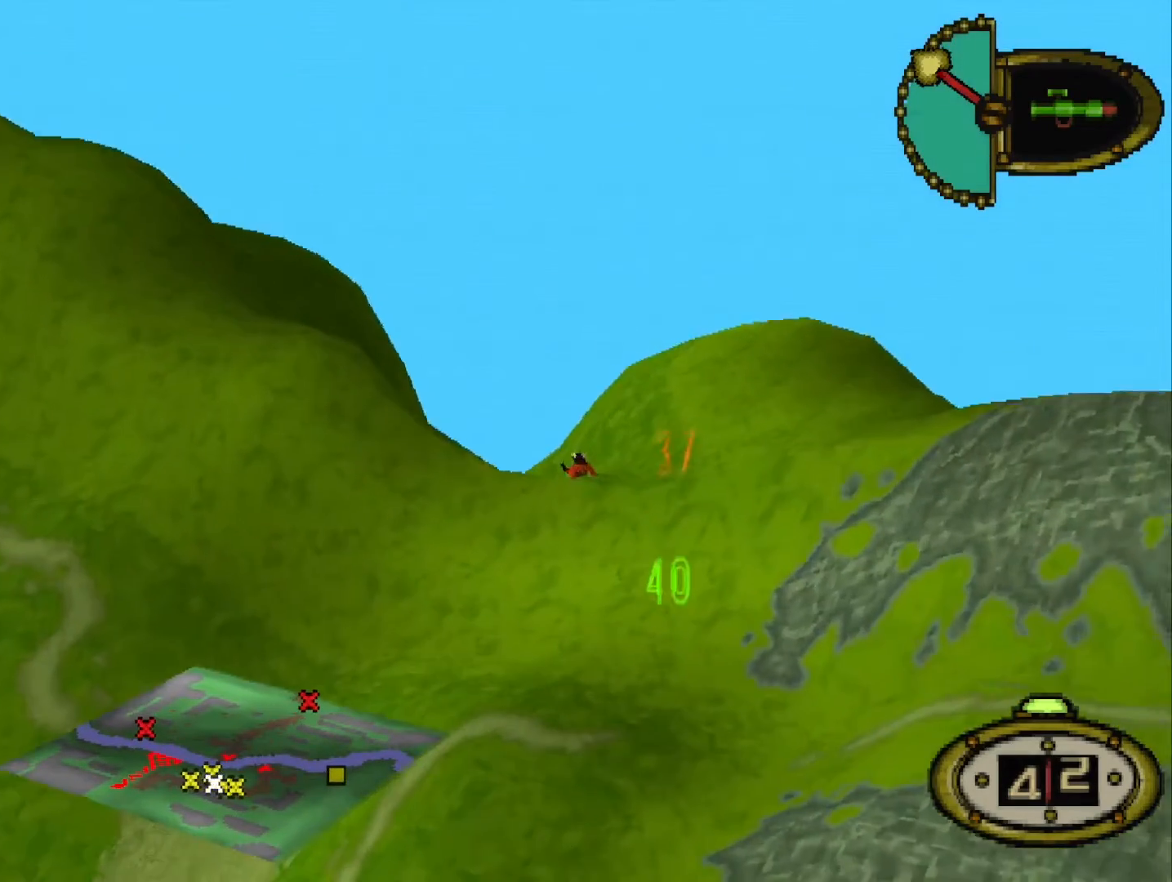
{"keys": ["s"], "events": []}
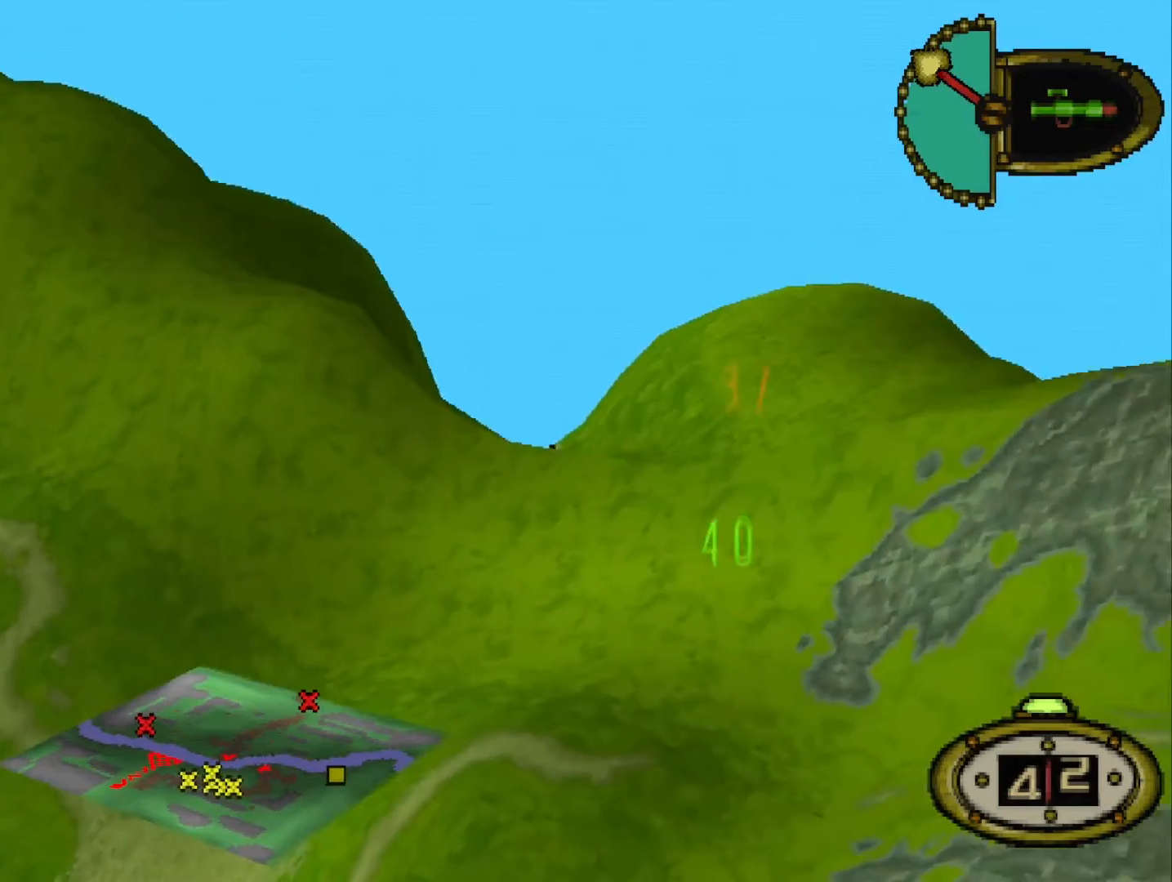
{"keys": ["s"], "events": []}
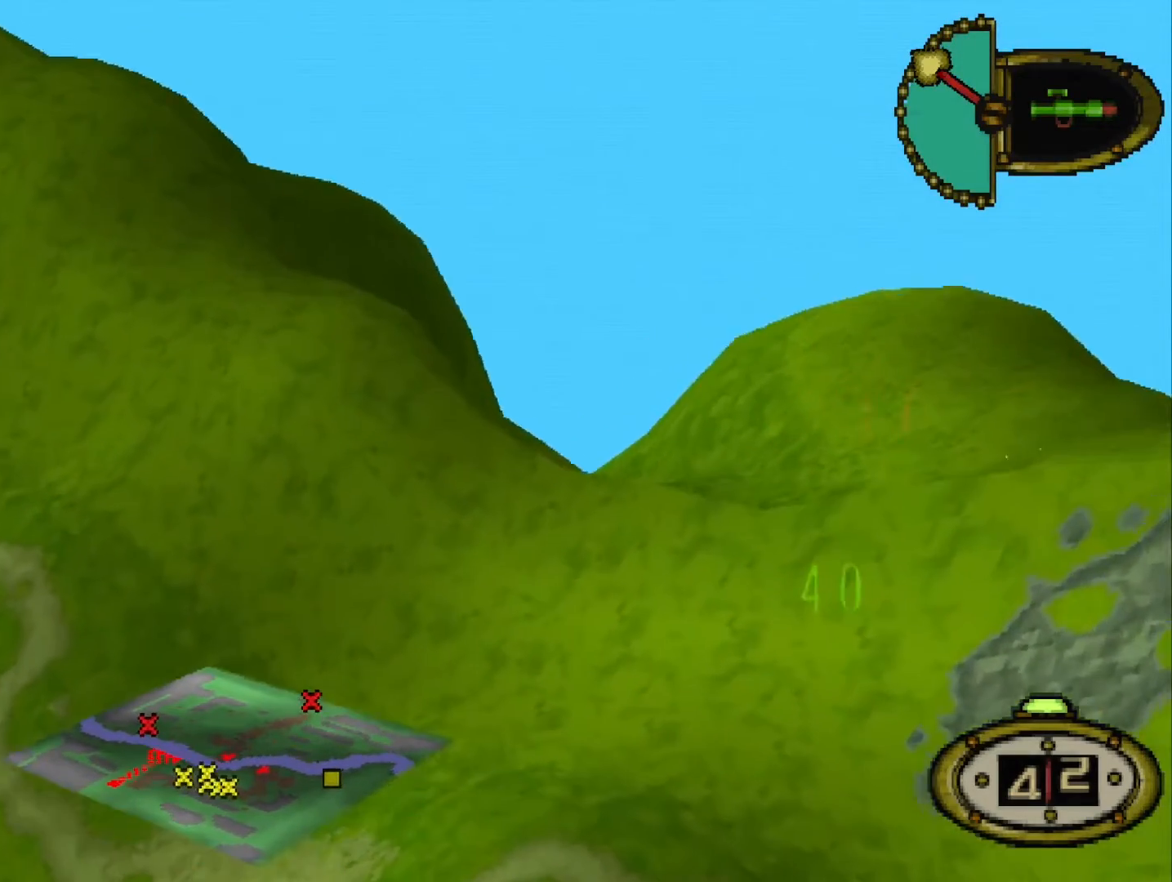
{"keys": ["s"], "events": []}
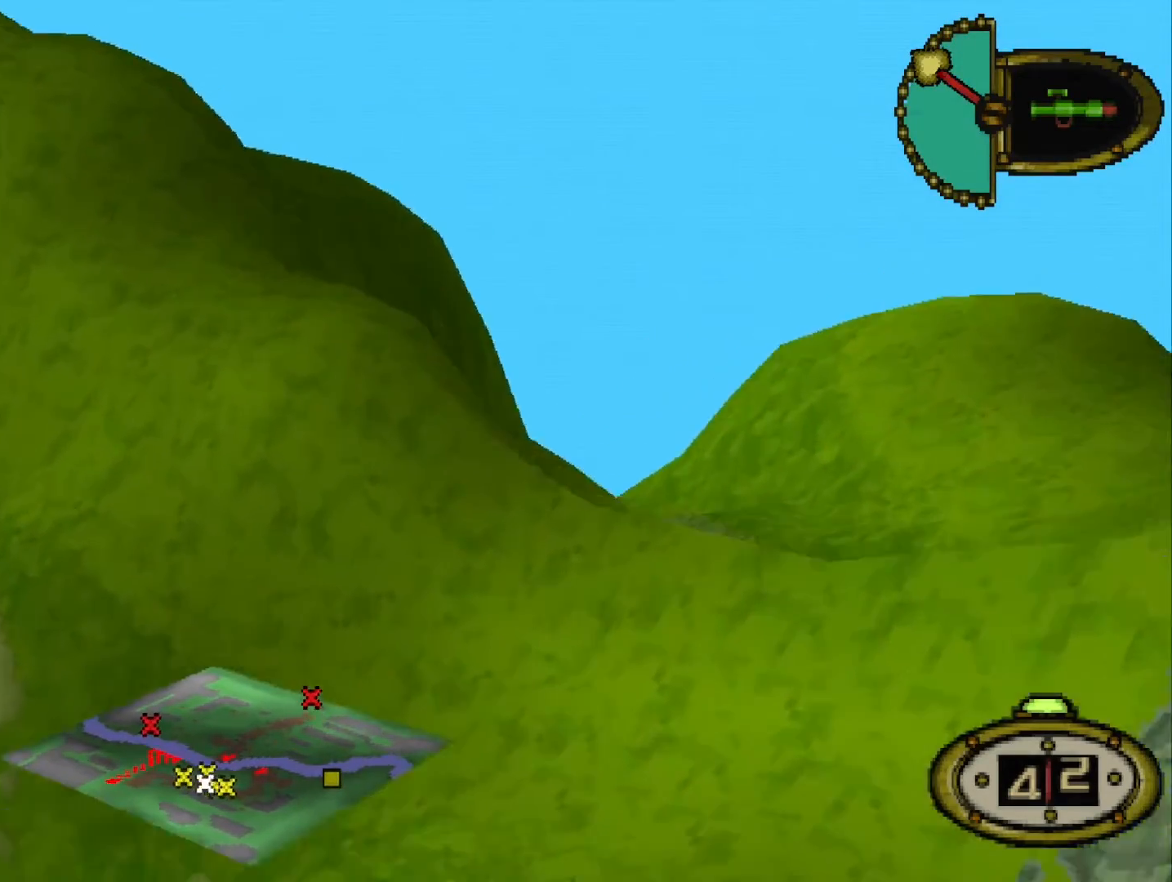
{"keys": ["s"], "events": []}
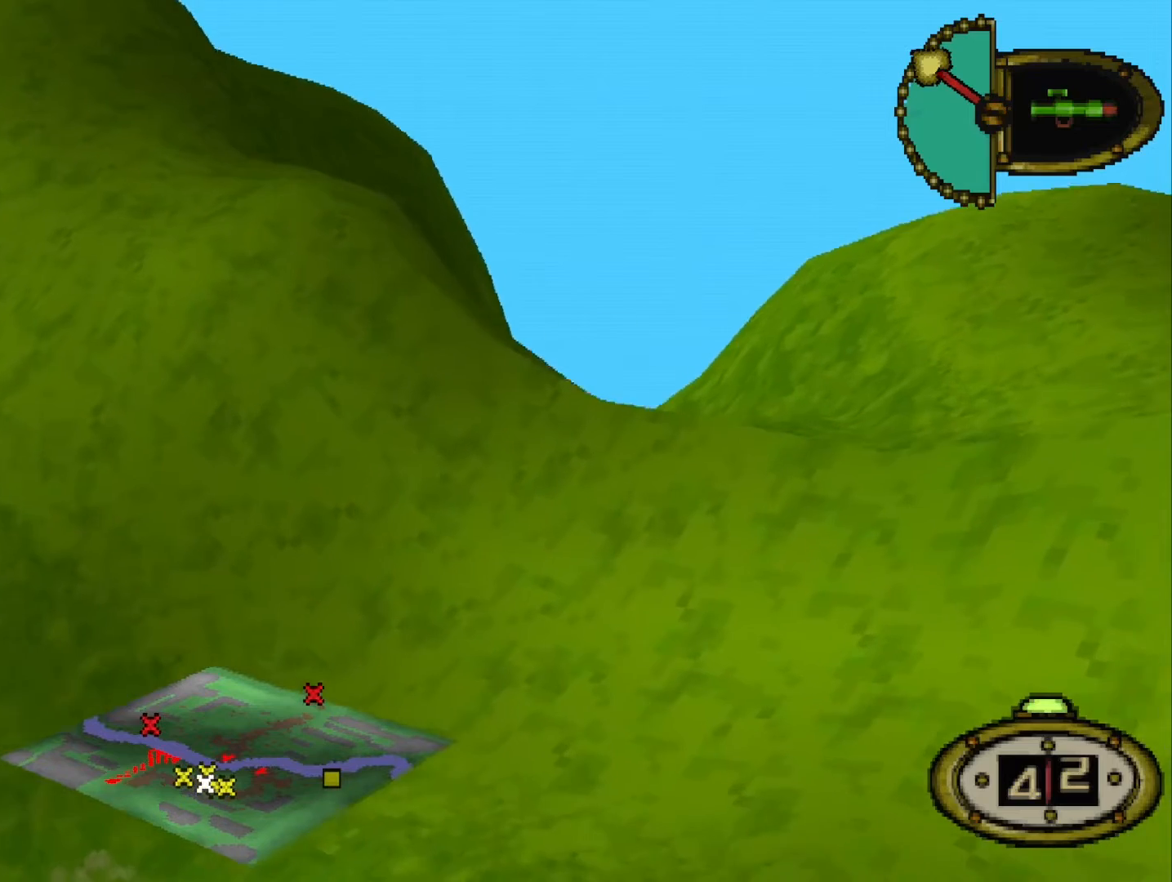
{"keys": ["s"], "events": []}
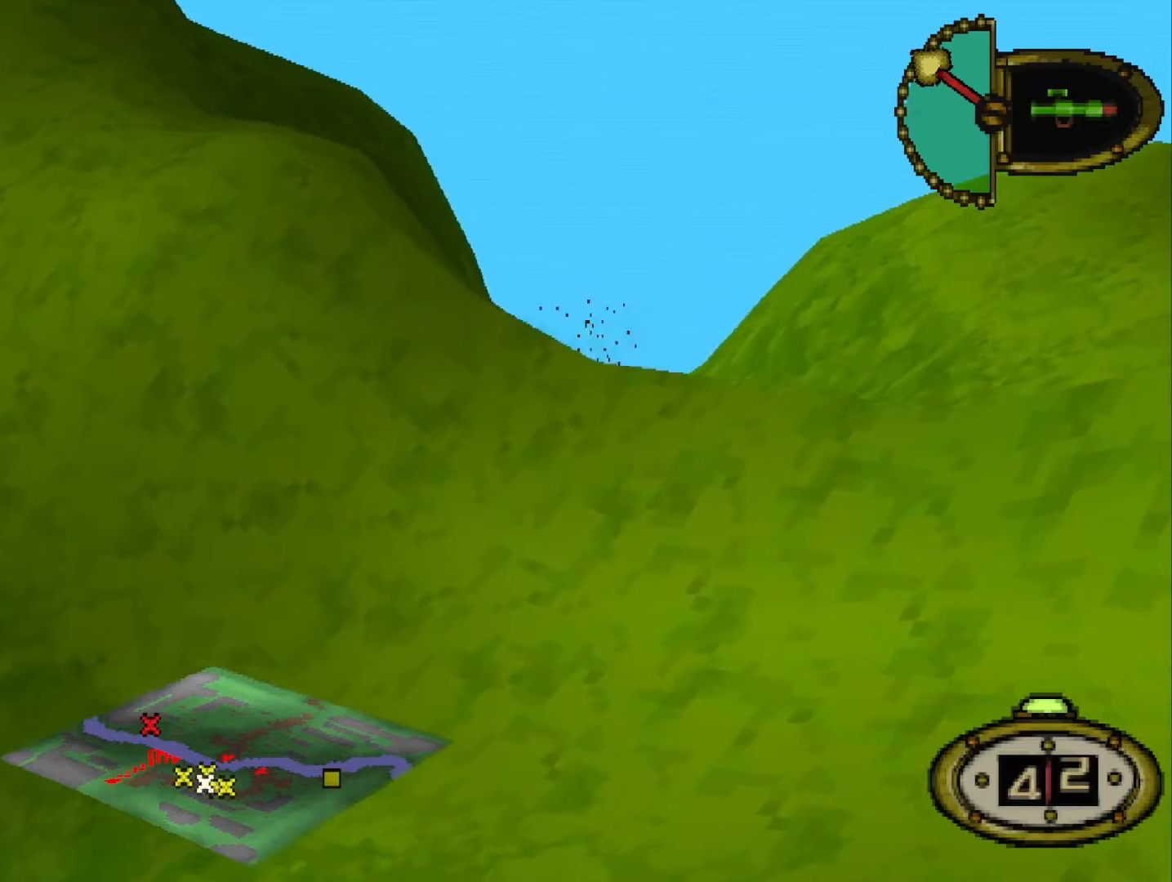
{"keys": ["s"], "events": []}
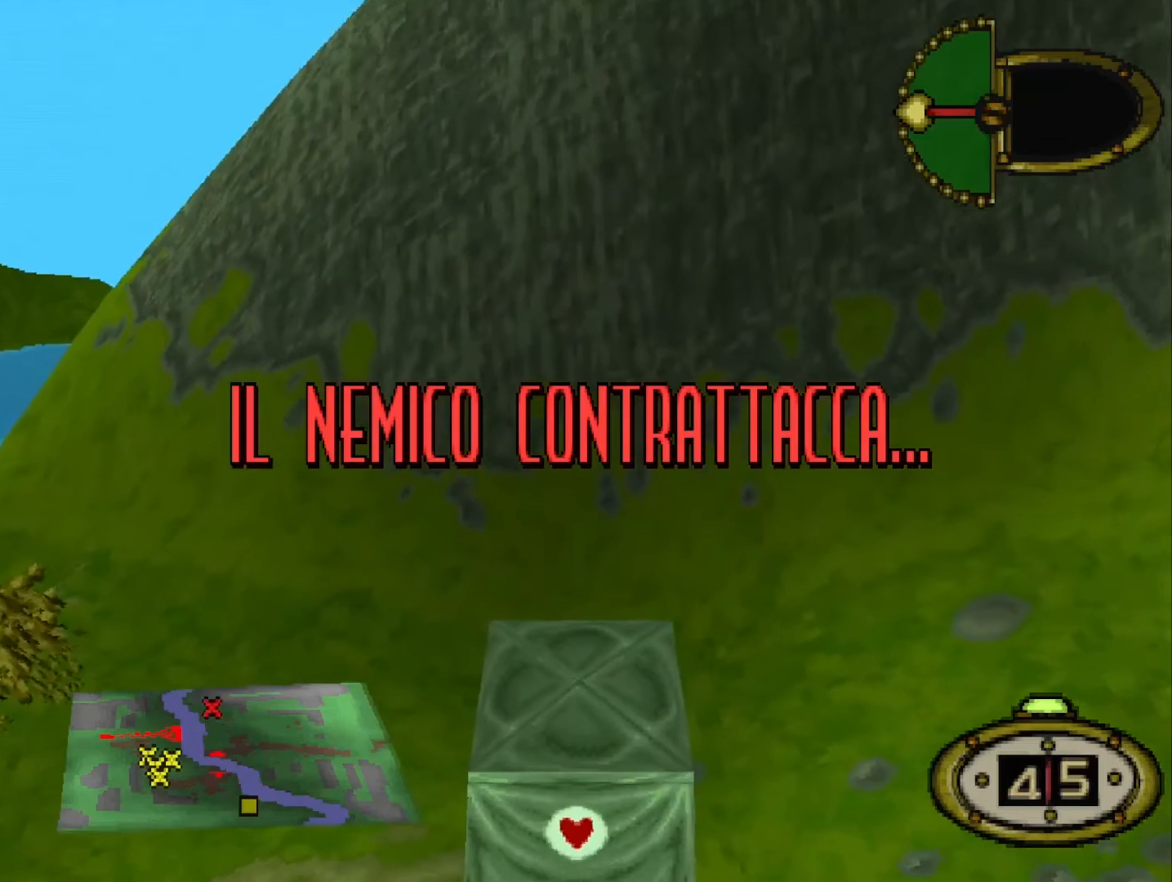
{"keys": ["s"], "events": []}
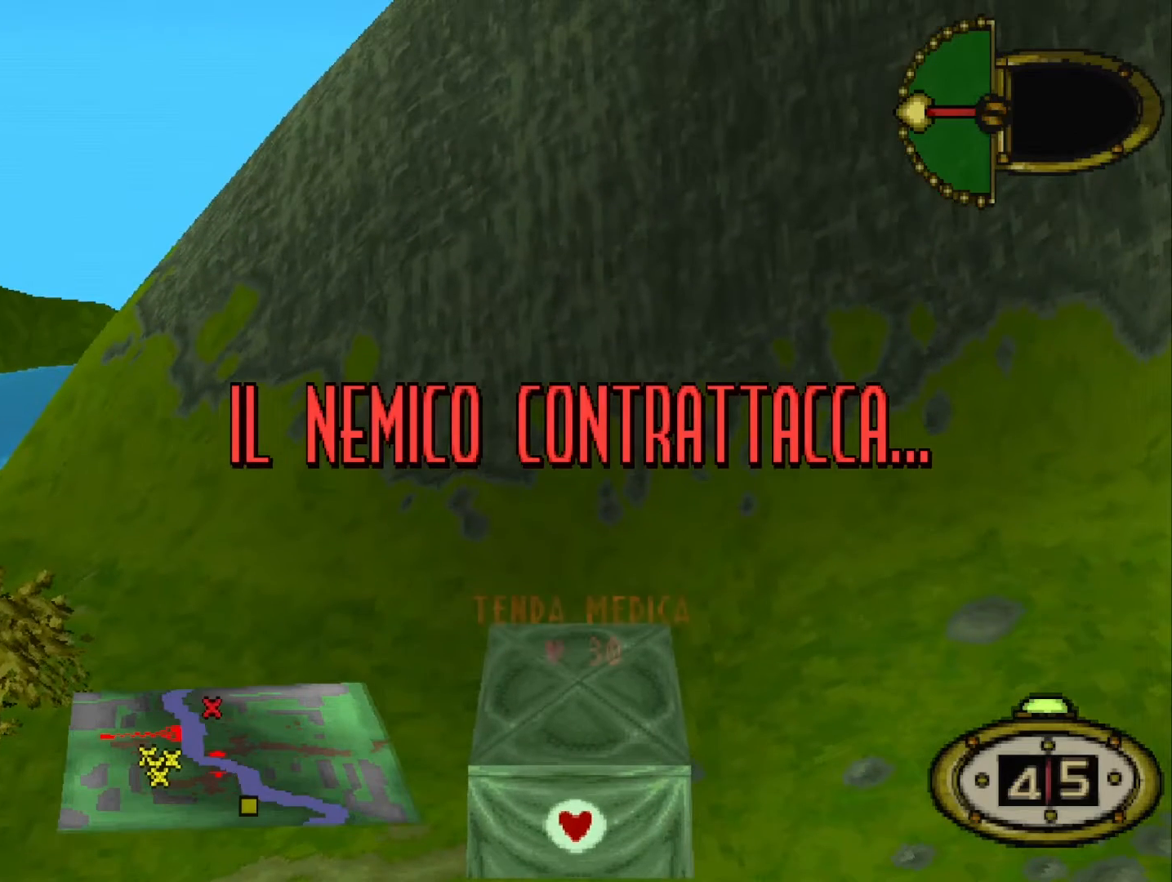
{"keys": ["s"], "events": []}
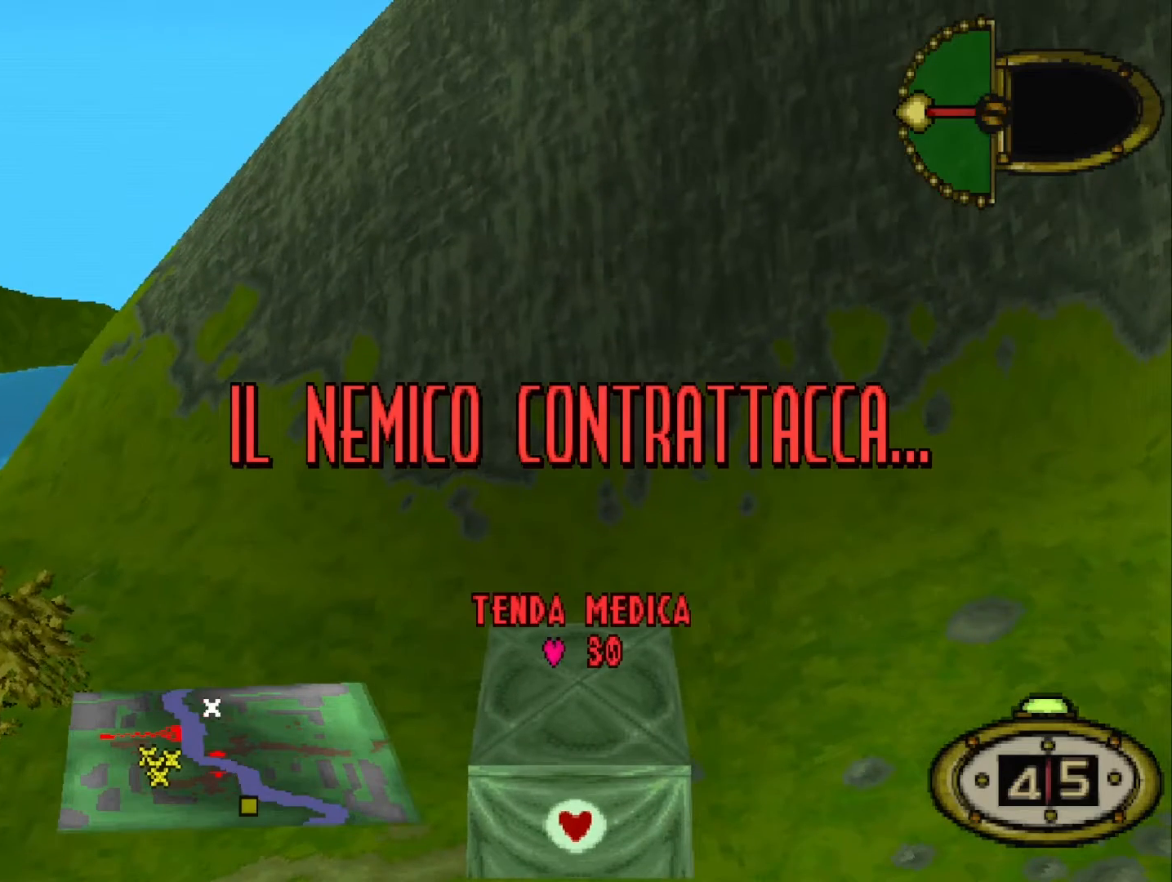
{"keys": ["s"], "events": []}
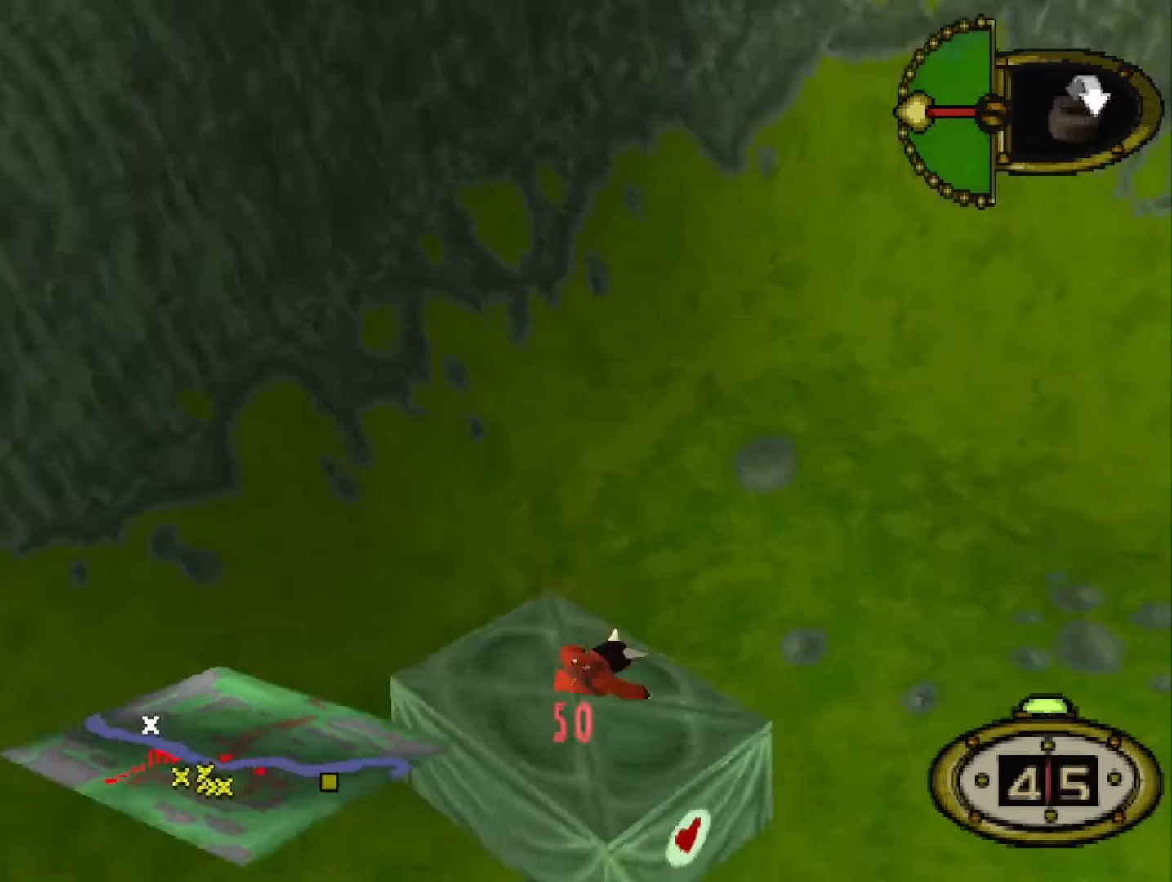
{"keys": ["s"], "events": []}